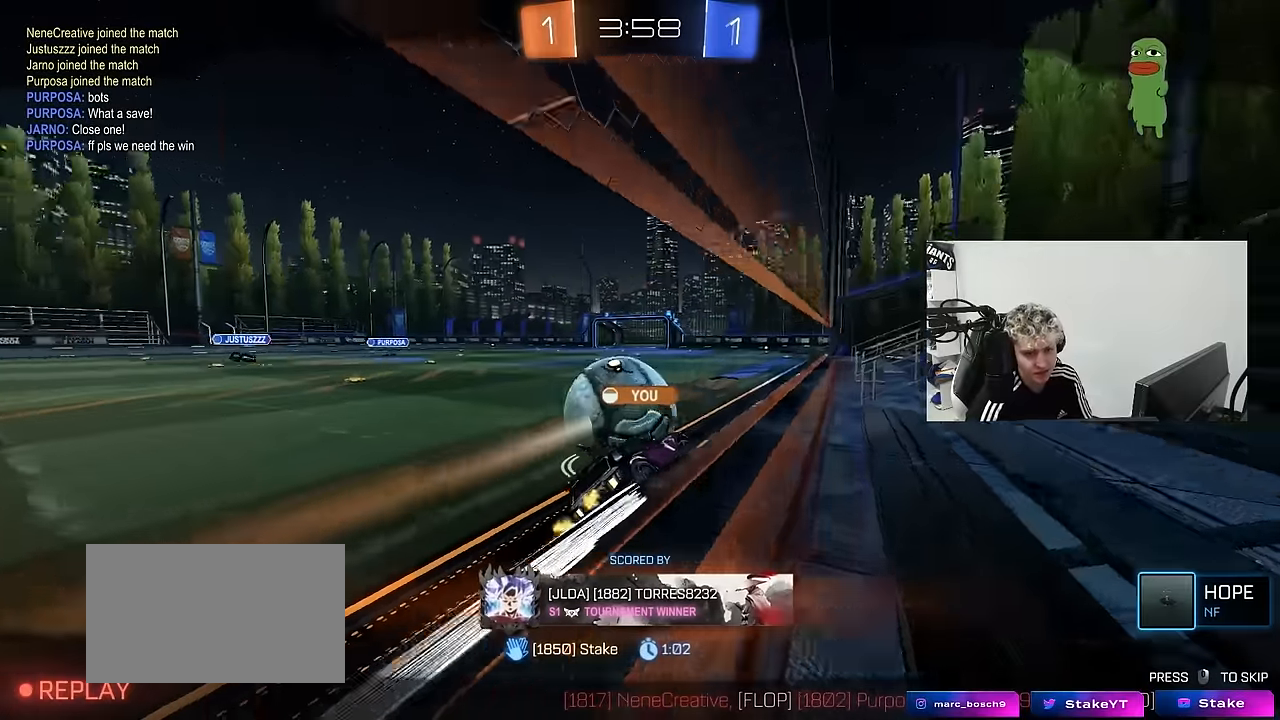
Gameplay with keyboard and mouse; each line is a JSON object with the keys and mouse buttons held at the frame after it. "events" lists presses ("down") and releases ("up") of "1", "2", "3", "4", "5", "a", "alt", "c", "caps_lock", "ctrl", "d", "e", "f", "g", "q", "r", "s", "shift", "space", "t", "tab", "v", "w", "x", "z", "mouse_left", "mouse_wheel" and "mouse_right" between this image and that frame as [ms after this image, input, new state], when the widget could be followed in between. "mouse_left", "mouse_wheel", "mouse_right" = the "left", "wheel", "right" buttons of the "mouse" list. No other keys are recorded. "wheel" means that the mouse wheel is clicked or scrolled. "mouse_move" is the direction in which the mouse moves at that frame (one of eight, or "still"), when it could be read.
{"keys": [], "mouse": [], "mouse_move": "still", "events": []}
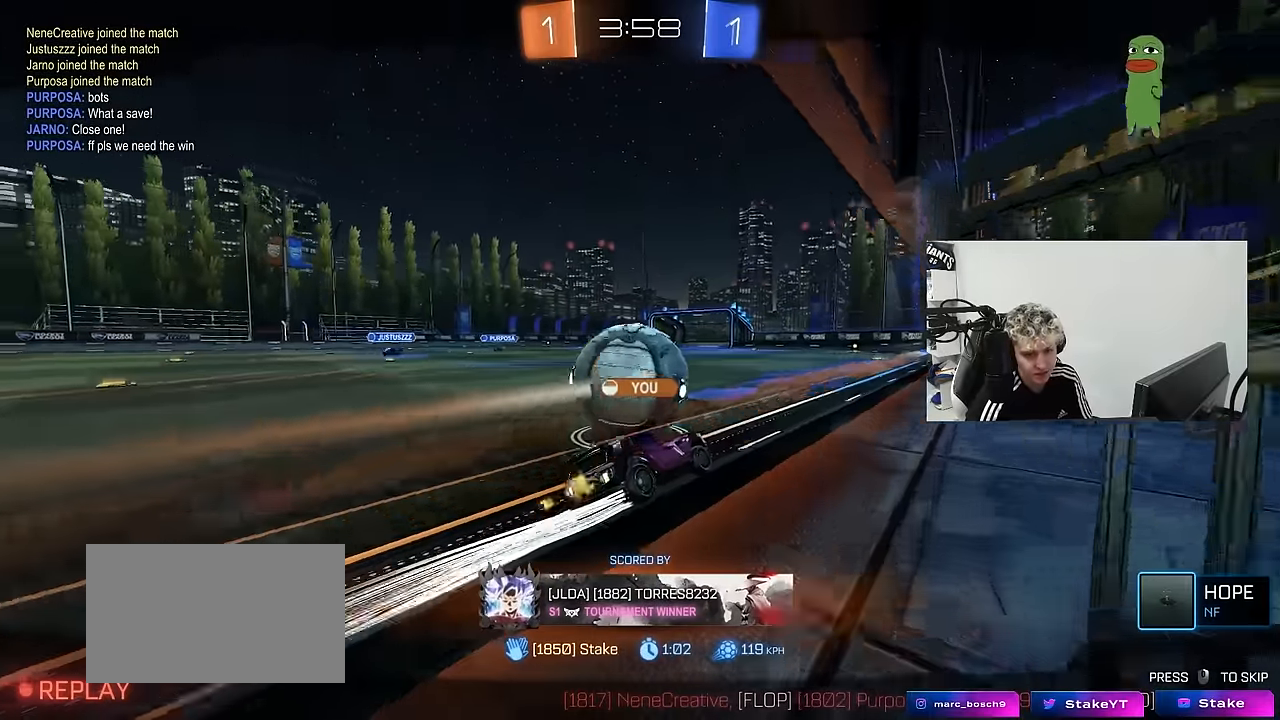
{"keys": [], "mouse": [], "mouse_move": "still", "events": []}
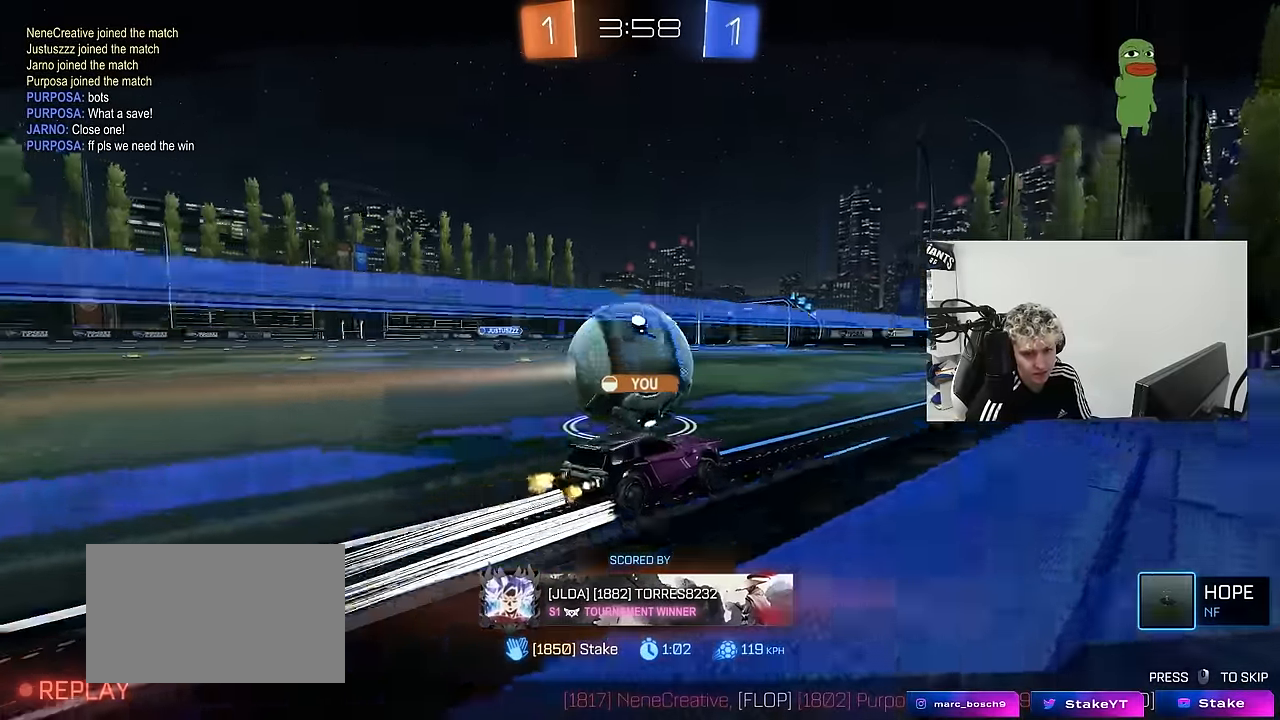
{"keys": [], "mouse": [], "mouse_move": "still", "events": []}
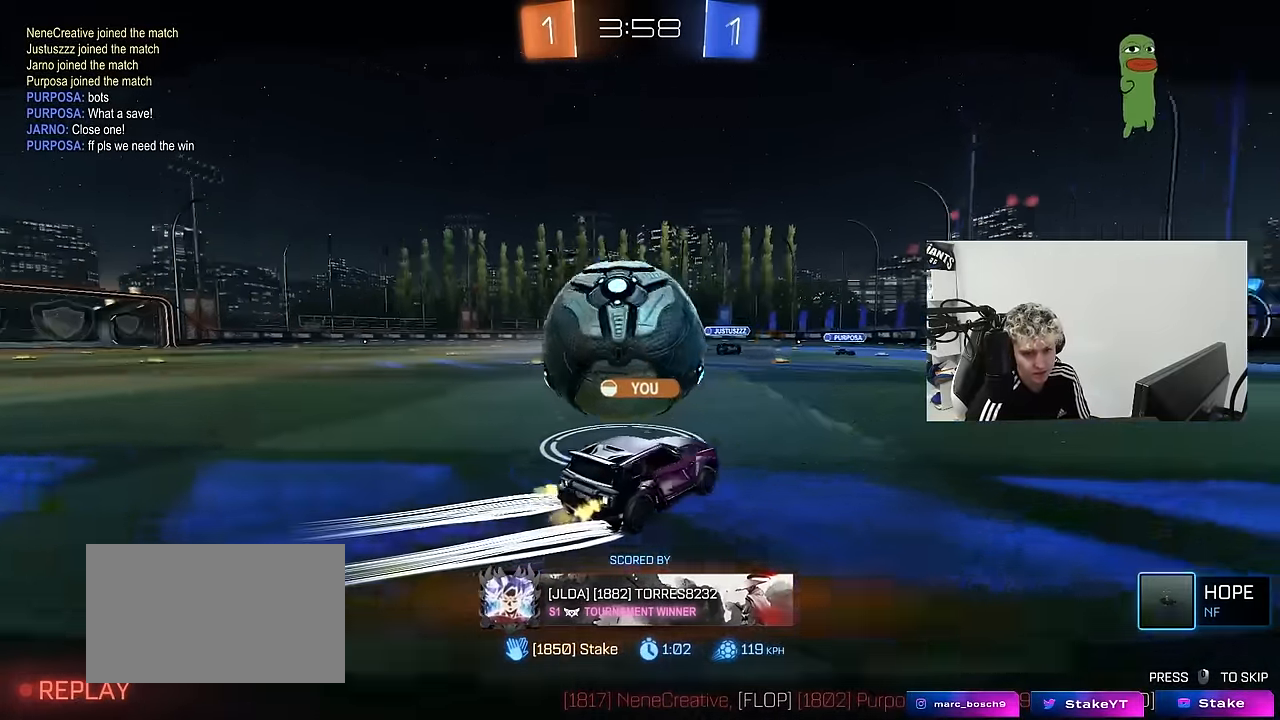
{"keys": [], "mouse": ["right"], "mouse_move": "still", "events": [[83, "mouse_right", "down"], [283, "mouse_right", "up"], [333, "mouse_right", "down"]]}
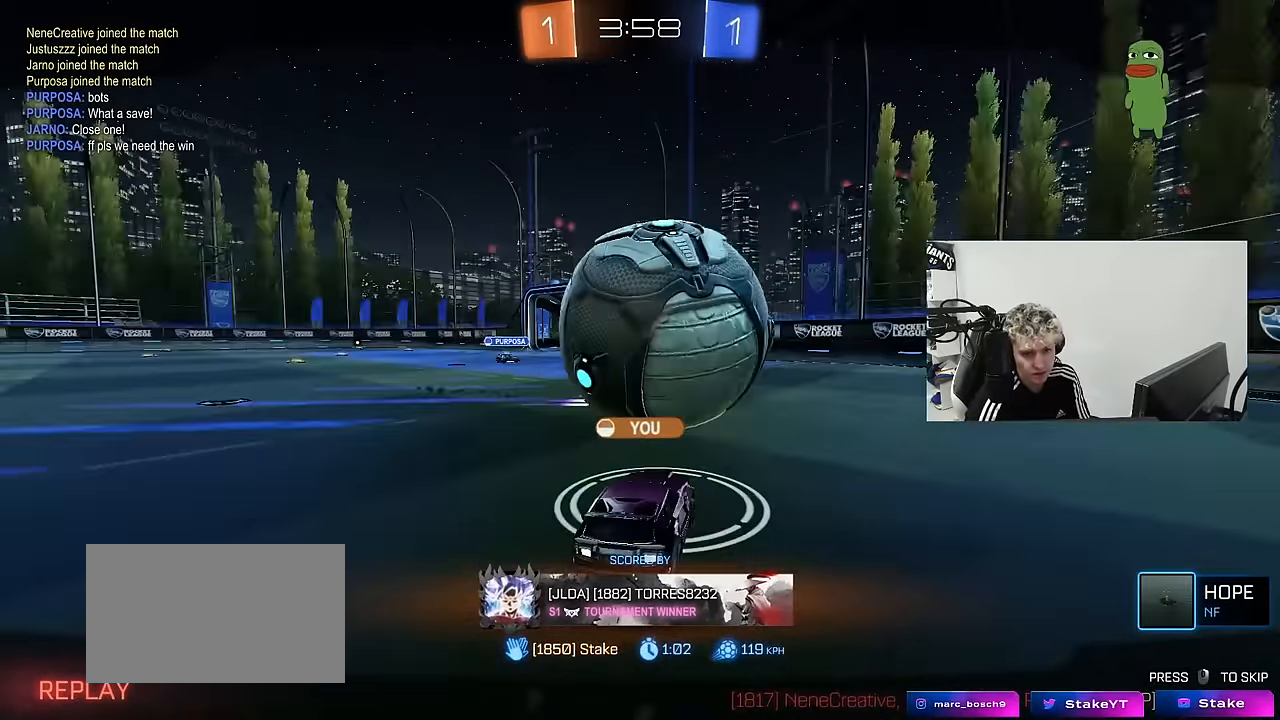
{"keys": [], "mouse": ["right"], "mouse_move": "still", "events": [[17, "mouse_right", "up"], [117, "mouse_right", "down"], [350, "mouse_right", "up"], [400, "mouse_right", "down"]]}
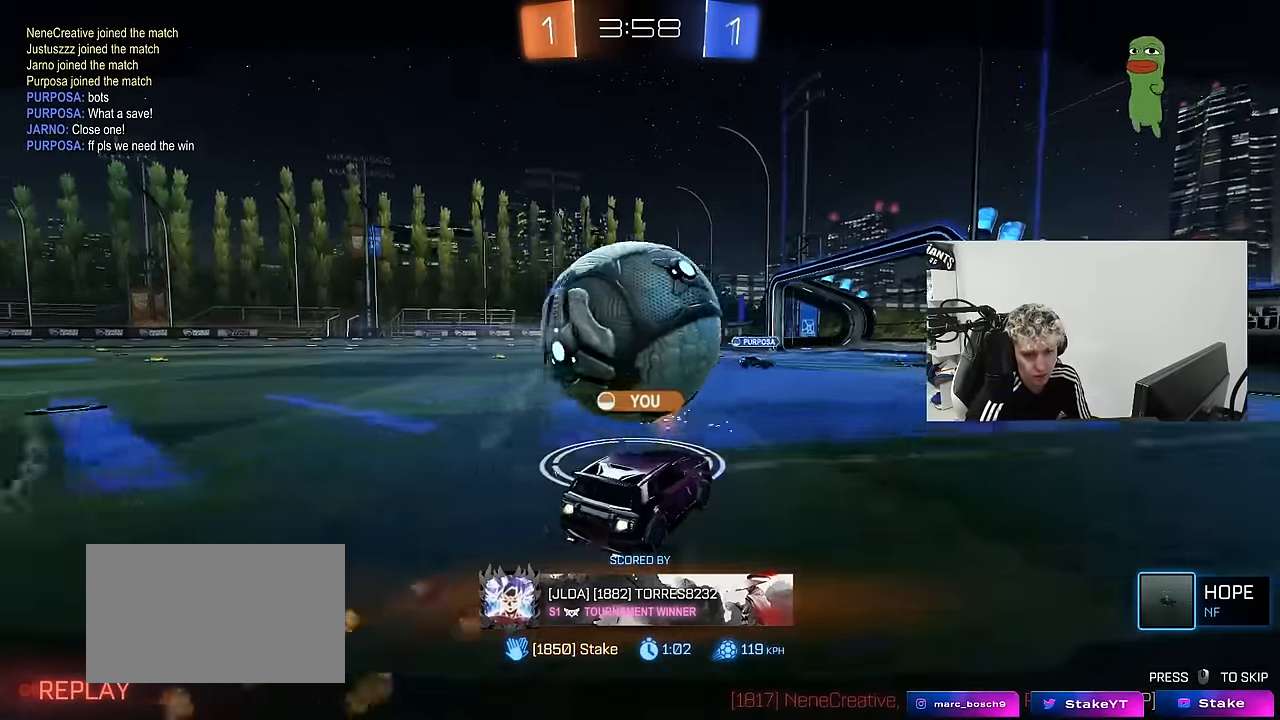
{"keys": [], "mouse": ["right"], "mouse_move": "still", "events": [[133, "mouse_right", "up"], [183, "mouse_right", "down"], [367, "mouse_right", "up"], [467, "mouse_right", "down"]]}
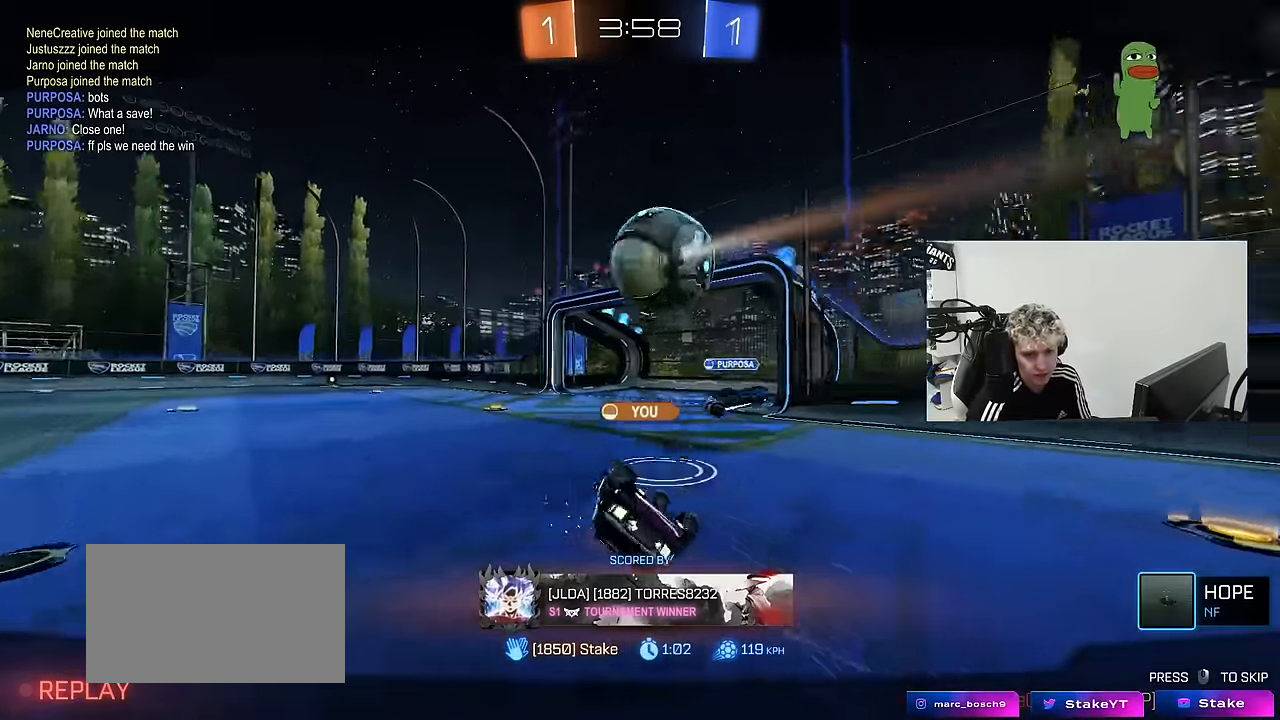
{"keys": [], "mouse": ["right"], "mouse_move": "still", "events": [[150, "mouse_right", "up"], [233, "mouse_right", "down"], [433, "mouse_right", "up"], [483, "mouse_right", "down"]]}
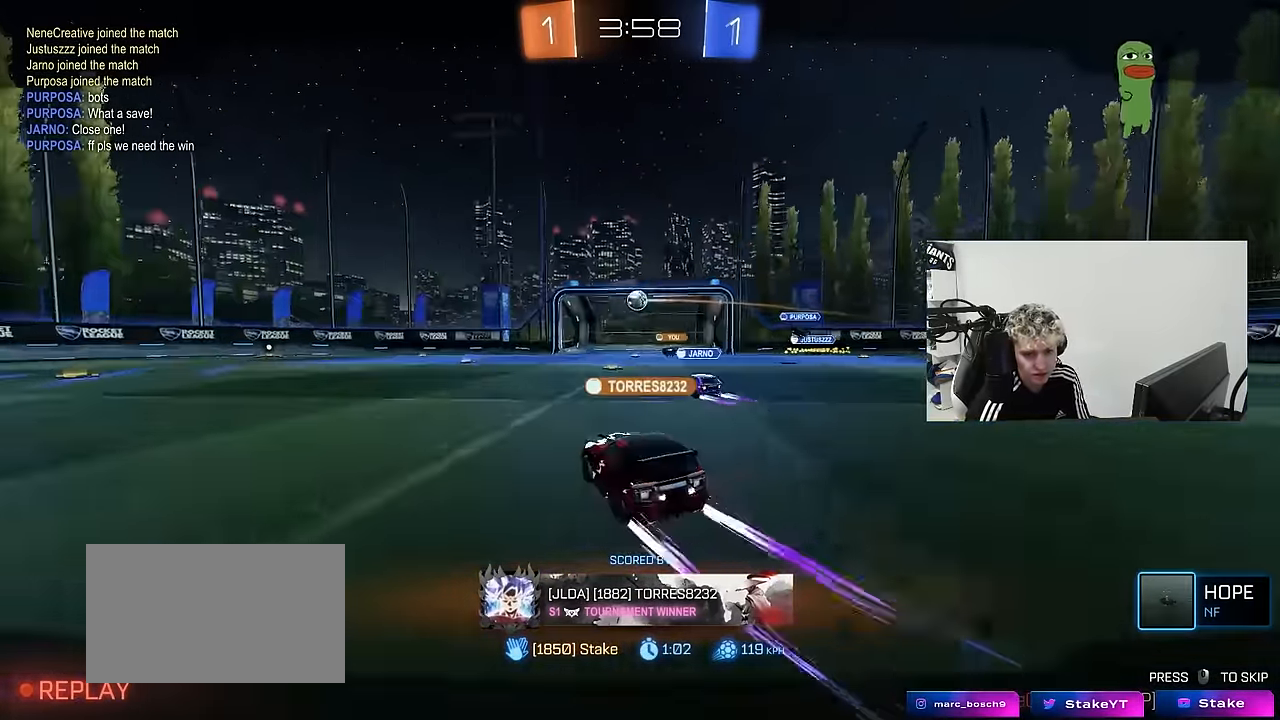
{"keys": [], "mouse": ["right"], "mouse_move": "still", "events": [[166, "mouse_right", "up"], [216, "mouse_right", "down"], [350, "mouse_right", "up"], [400, "mouse_right", "down"]]}
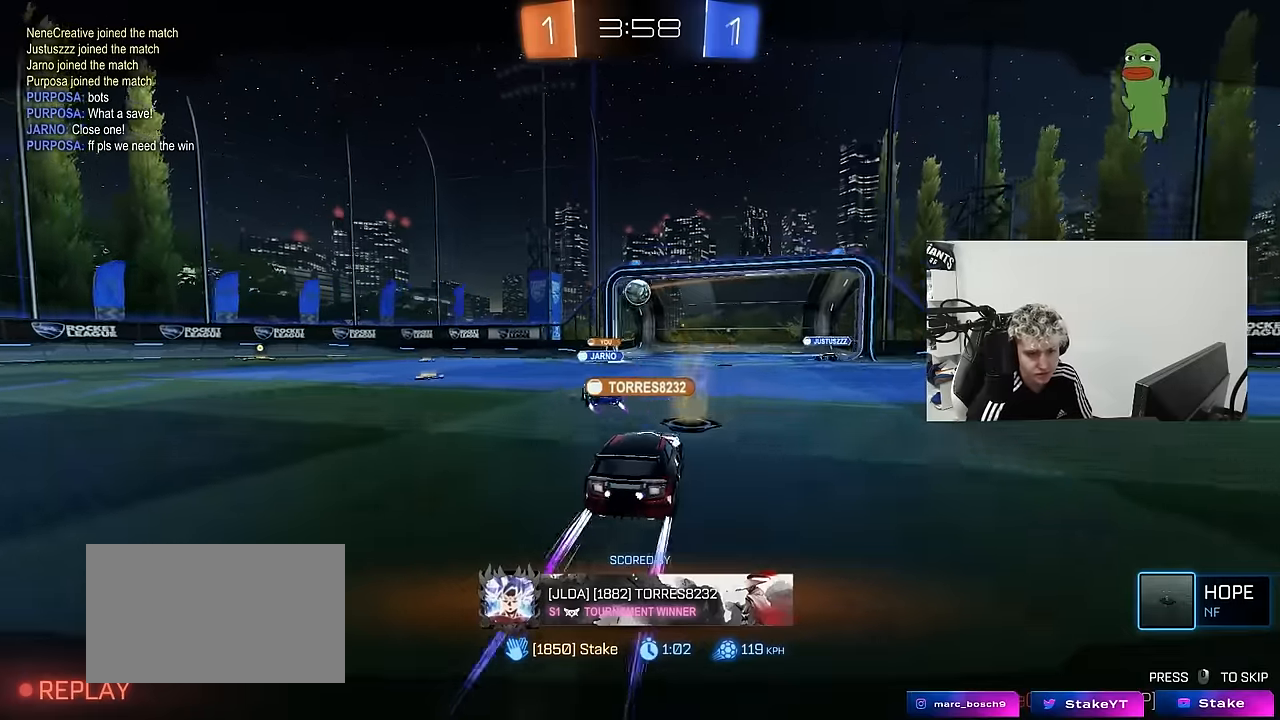
{"keys": [], "mouse": ["right"], "mouse_move": "up", "events": [[83, "mouse_right", "up"], [133, "mouse_right", "down"], [316, "mouse_right", "up"], [416, "mouse_right", "down"]]}
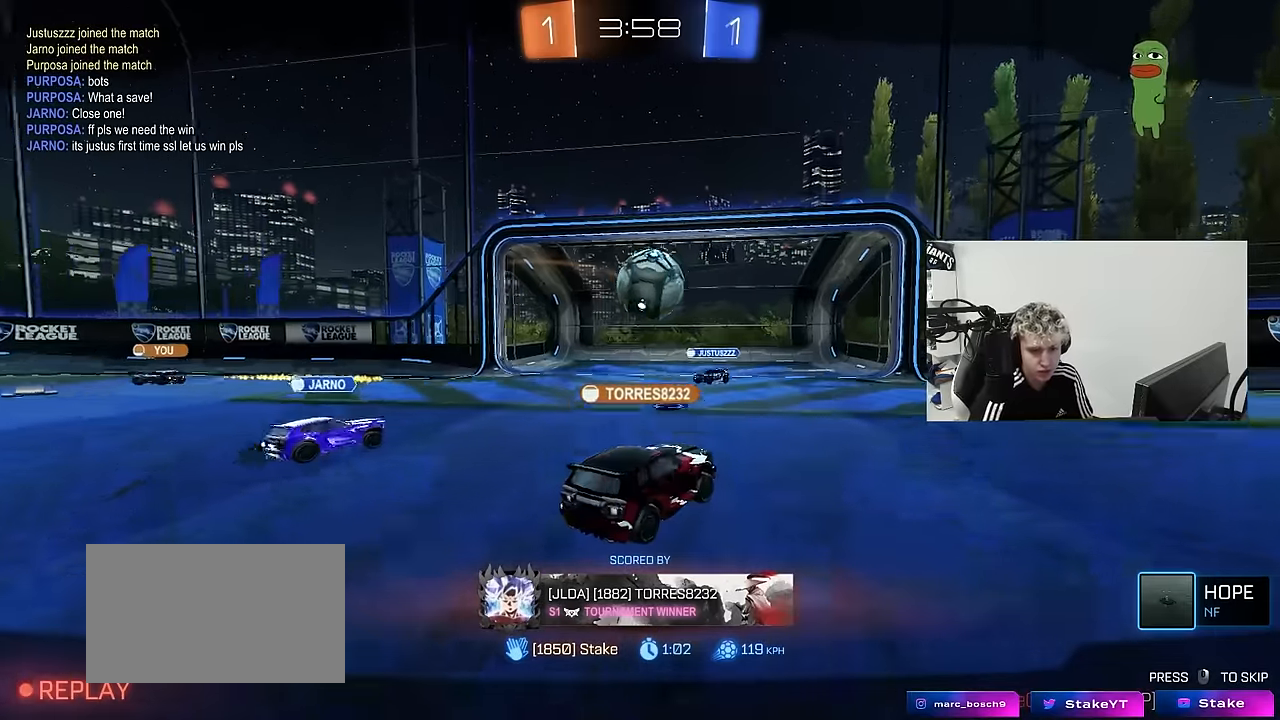
{"keys": [], "mouse": [], "mouse_move": "up-right", "events": [[200, "mouse_right", "up"], [283, "mouse_right", "down"], [466, "mouse_right", "up"]]}
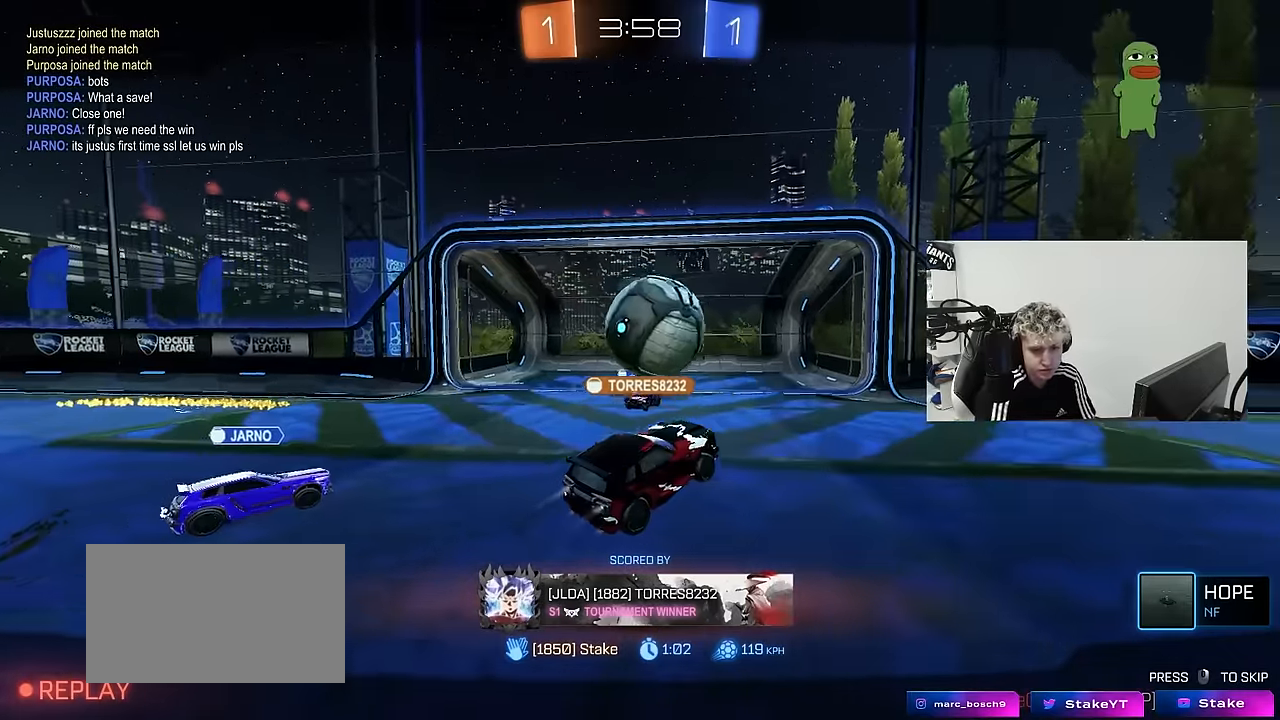
{"keys": [], "mouse": [], "mouse_move": "still", "events": [[250, "mouse_right", "down"], [433, "mouse_right", "up"]]}
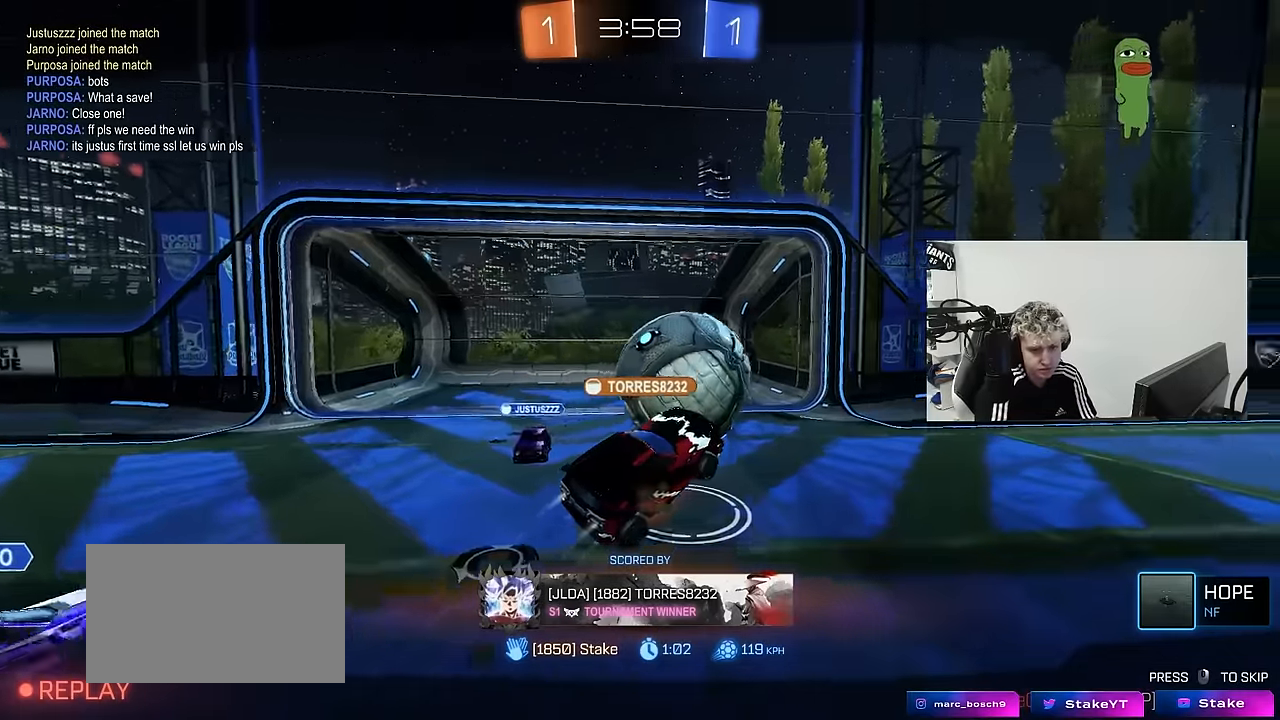
{"keys": [], "mouse": [], "mouse_move": "still", "events": []}
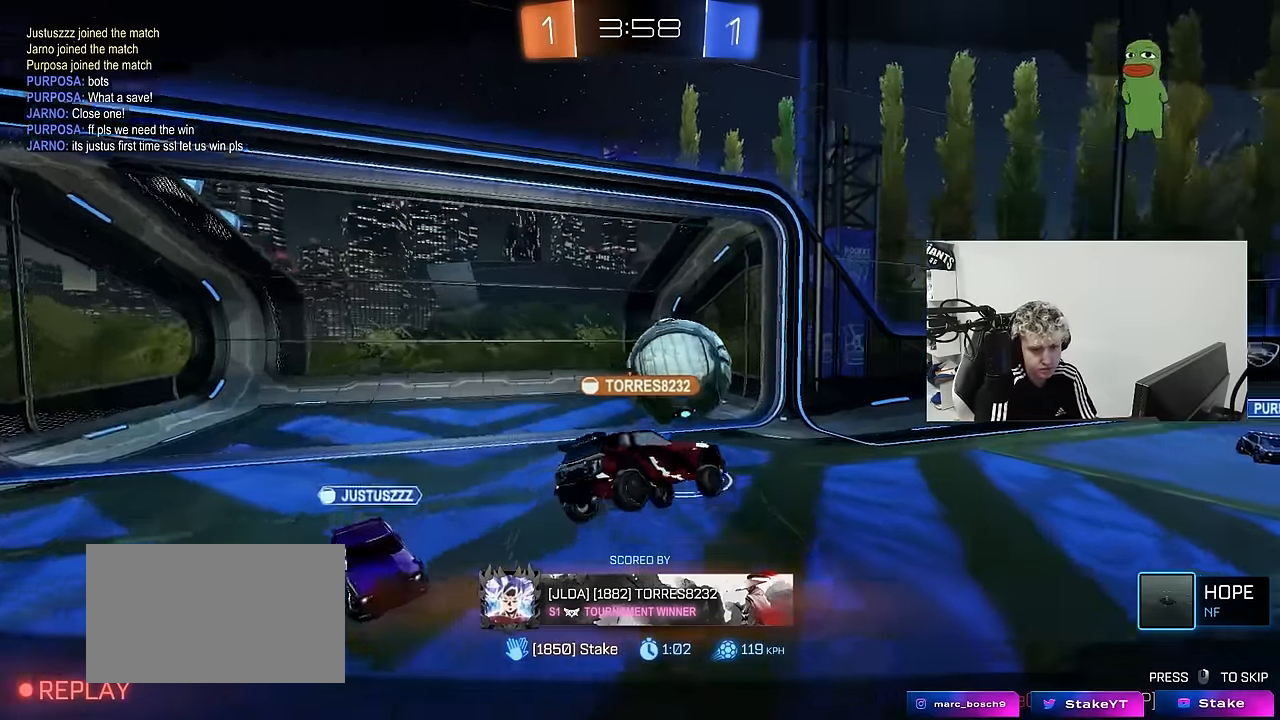
{"keys": [], "mouse": [], "mouse_move": "still", "events": []}
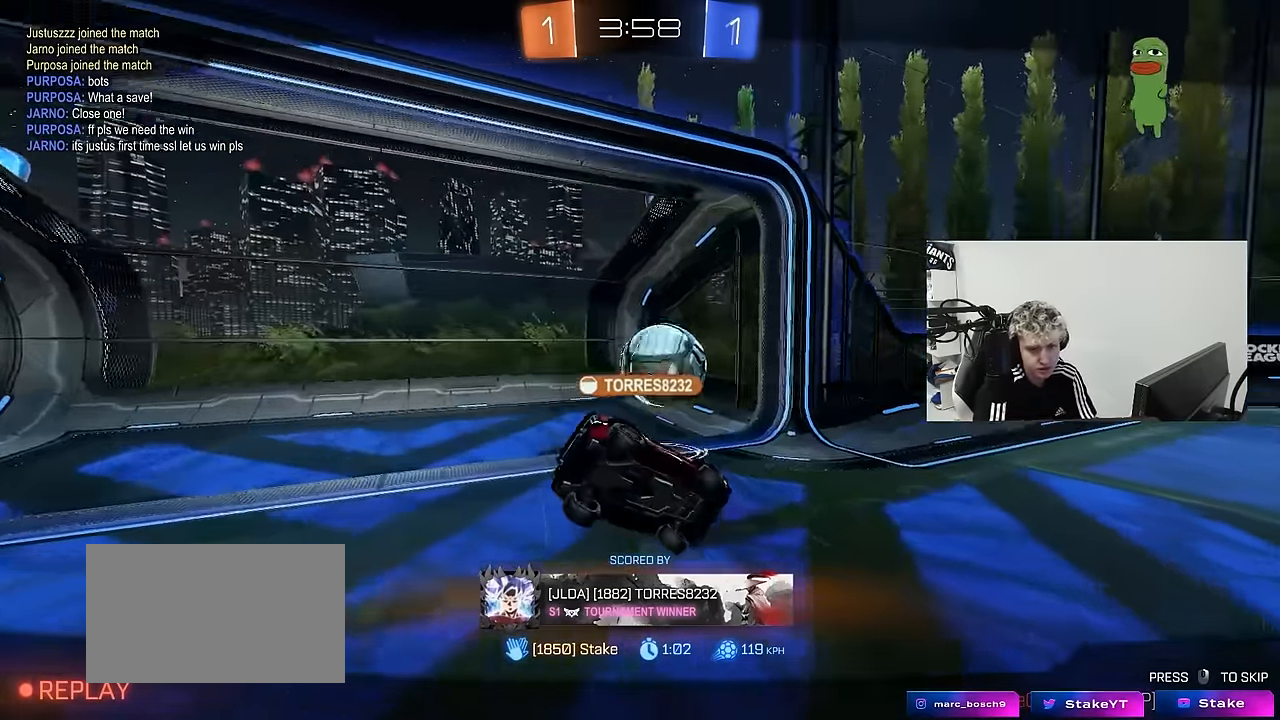
{"keys": [], "mouse": ["right"], "mouse_move": "still", "events": [[167, "mouse_right", "down"], [400, "mouse_right", "up"], [450, "mouse_right", "down"]]}
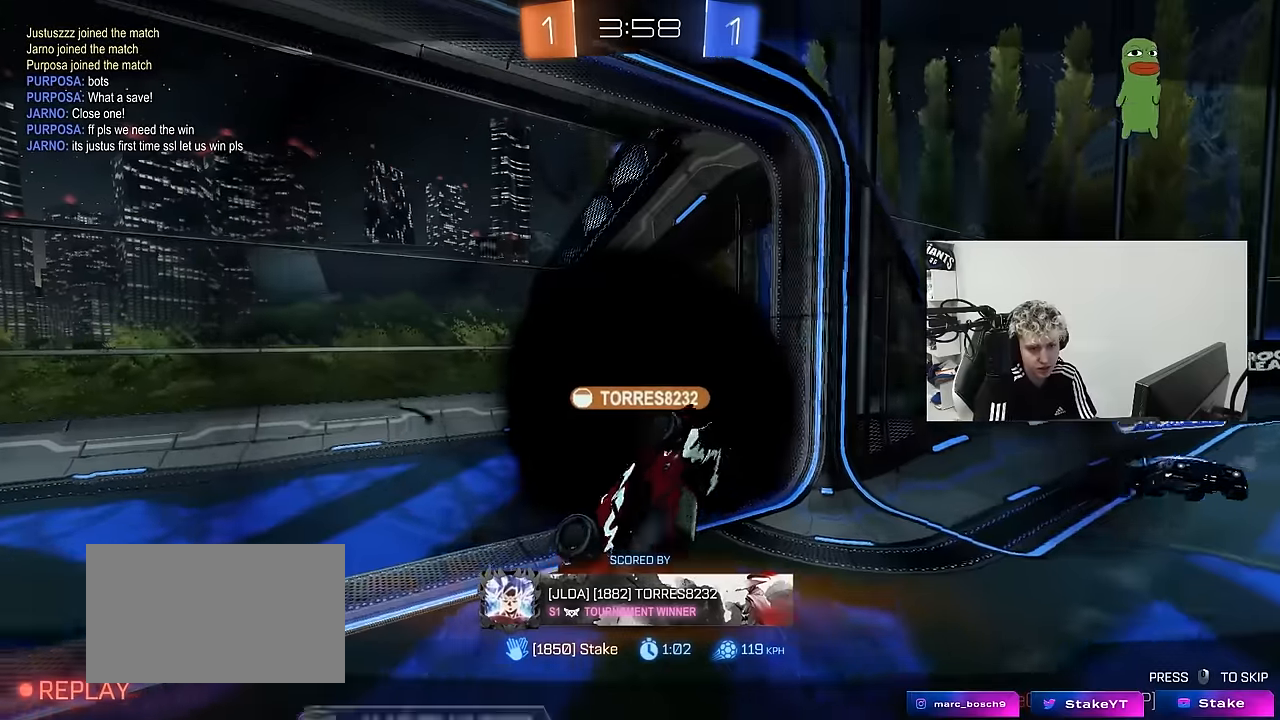
{"keys": [], "mouse": [], "mouse_move": "still", "events": [[184, "mouse_right", "up"], [317, "mouse_right", "down"], [500, "mouse_right", "up"]]}
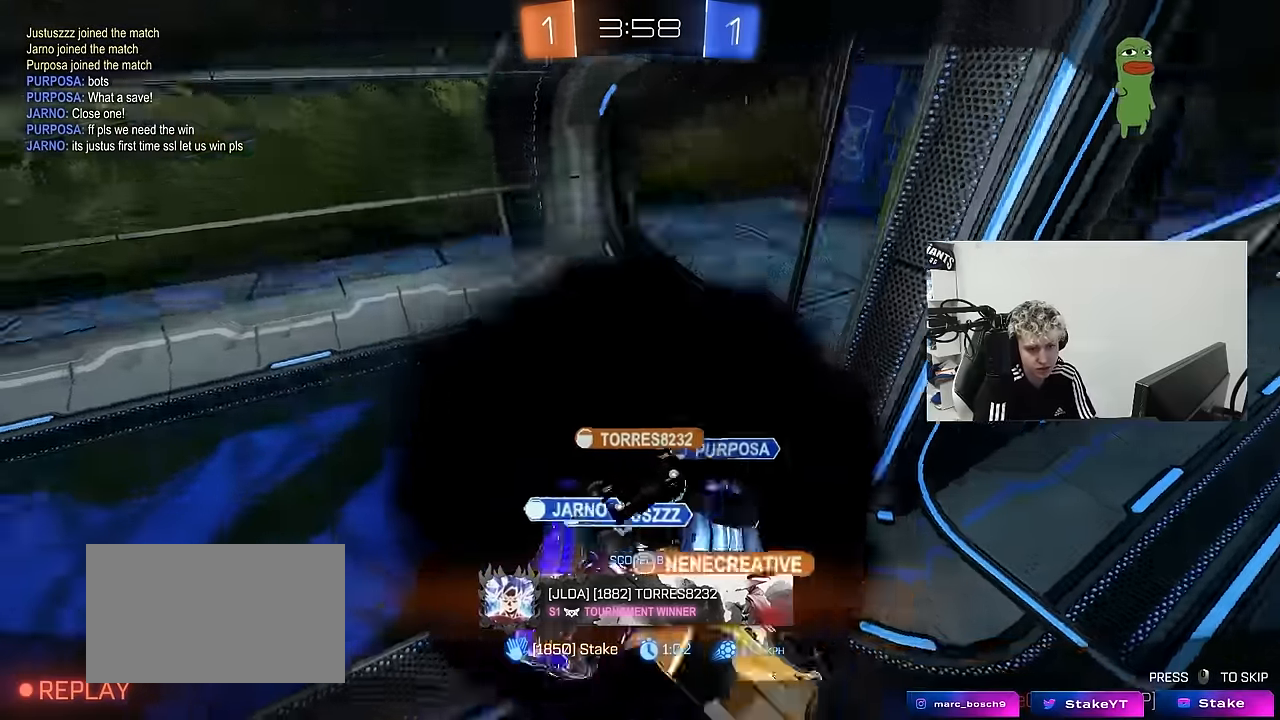
{"keys": [], "mouse": ["right"], "mouse_move": "still", "events": [[150, "mouse_right", "down"], [384, "mouse_right", "up"], [434, "mouse_right", "down"]]}
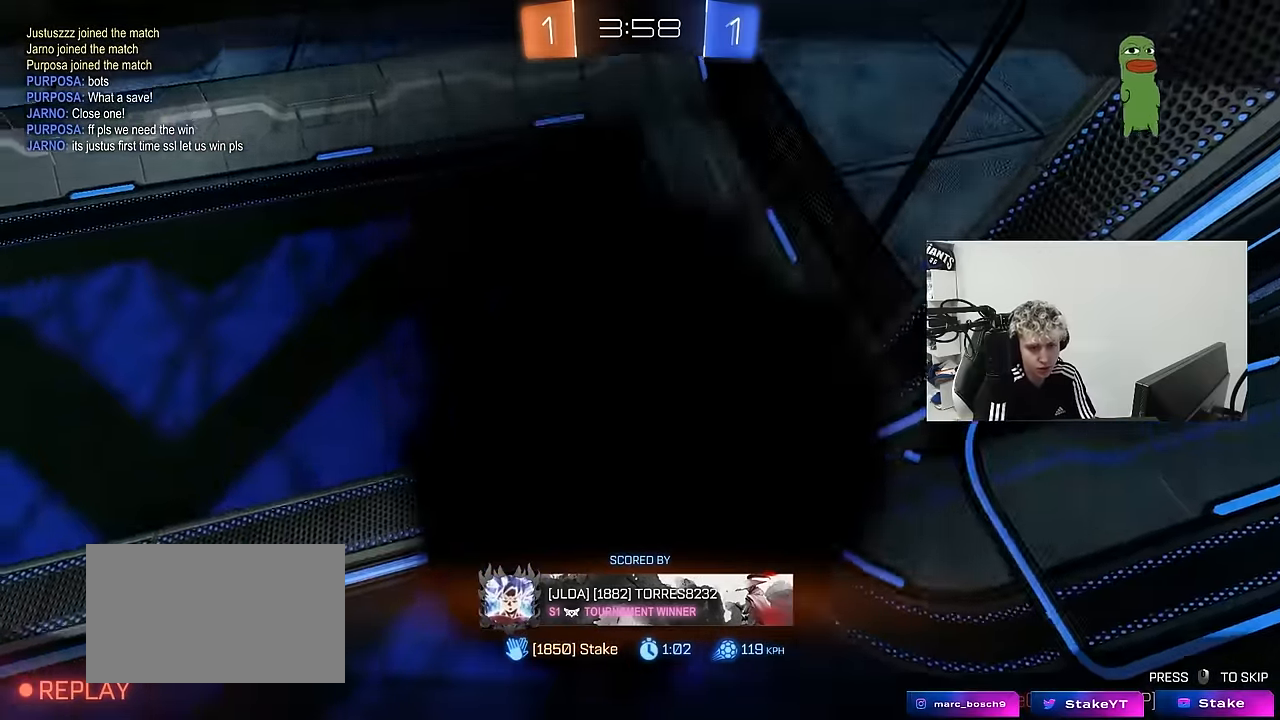
{"keys": [], "mouse": ["right"], "mouse_move": "still", "events": [[167, "mouse_right", "up"], [217, "mouse_right", "down"], [400, "mouse_right", "up"], [484, "mouse_right", "down"]]}
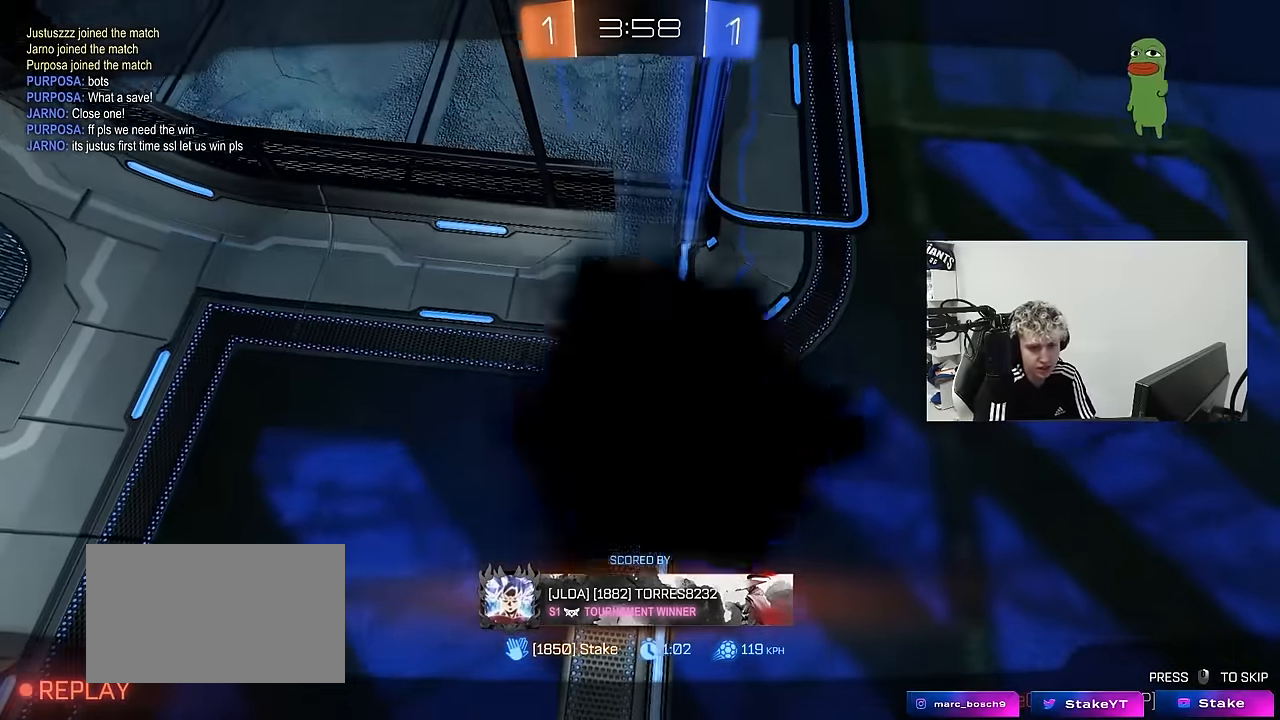
{"keys": [], "mouse": ["right"], "mouse_move": "still", "events": [[467, "mouse_right", "up"], [500, "mouse_right", "down"]]}
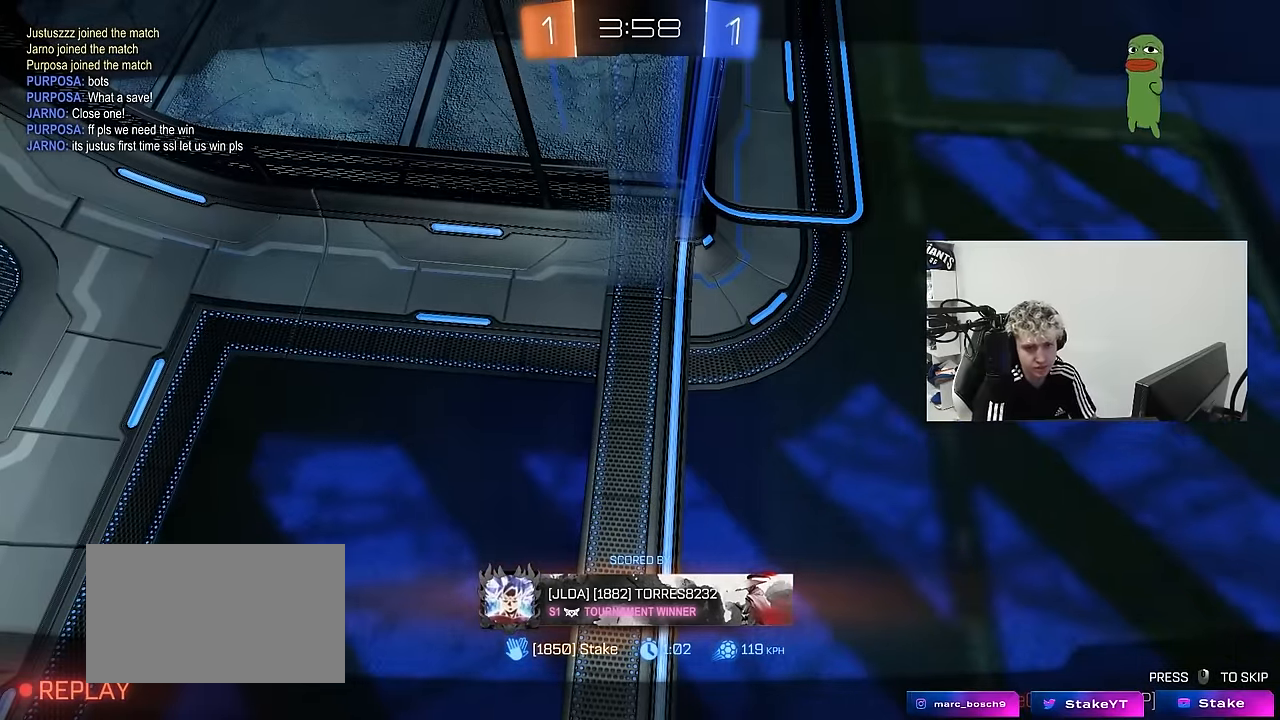
{"keys": [], "mouse": [], "mouse_move": "right", "events": [[200, "mouse_right", "up"], [284, "mouse_right", "down"], [484, "mouse_right", "up"]]}
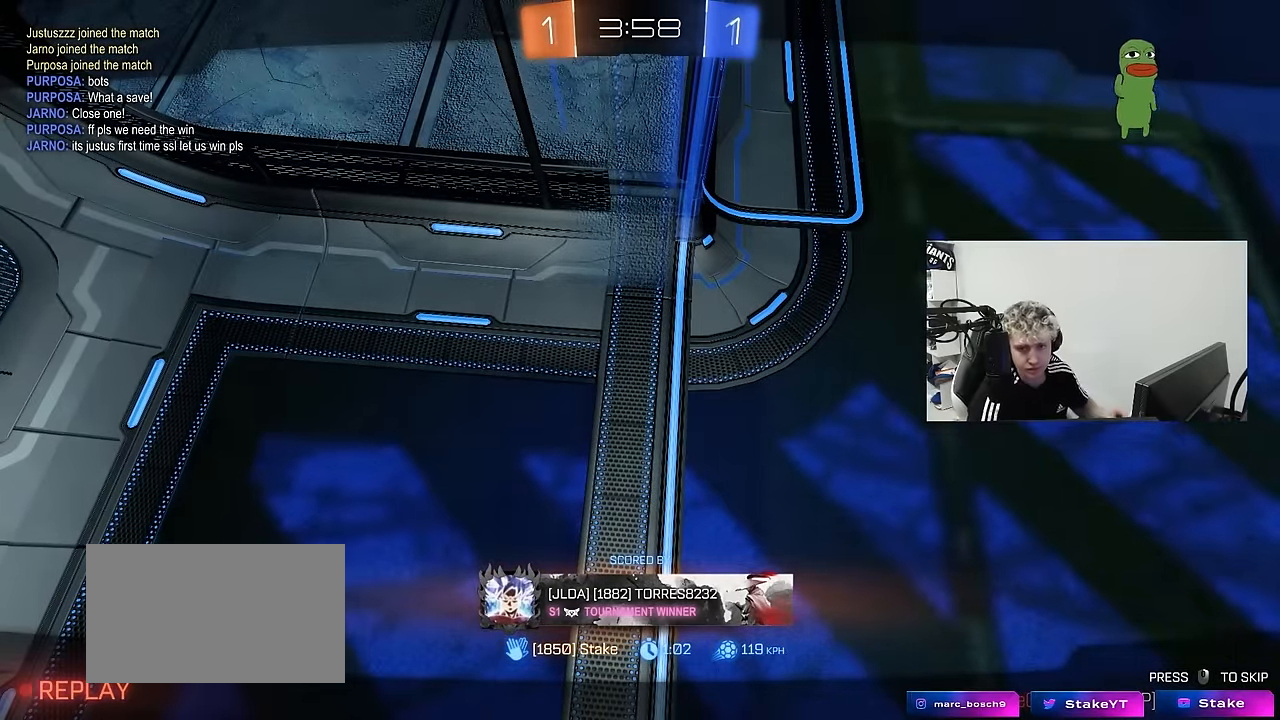
{"keys": [], "mouse": ["wheel"], "mouse_move": "right", "events": [[67, "mouse_wheel", "down"], [250, "mouse_wheel", "up"], [400, "mouse_wheel", "down"]]}
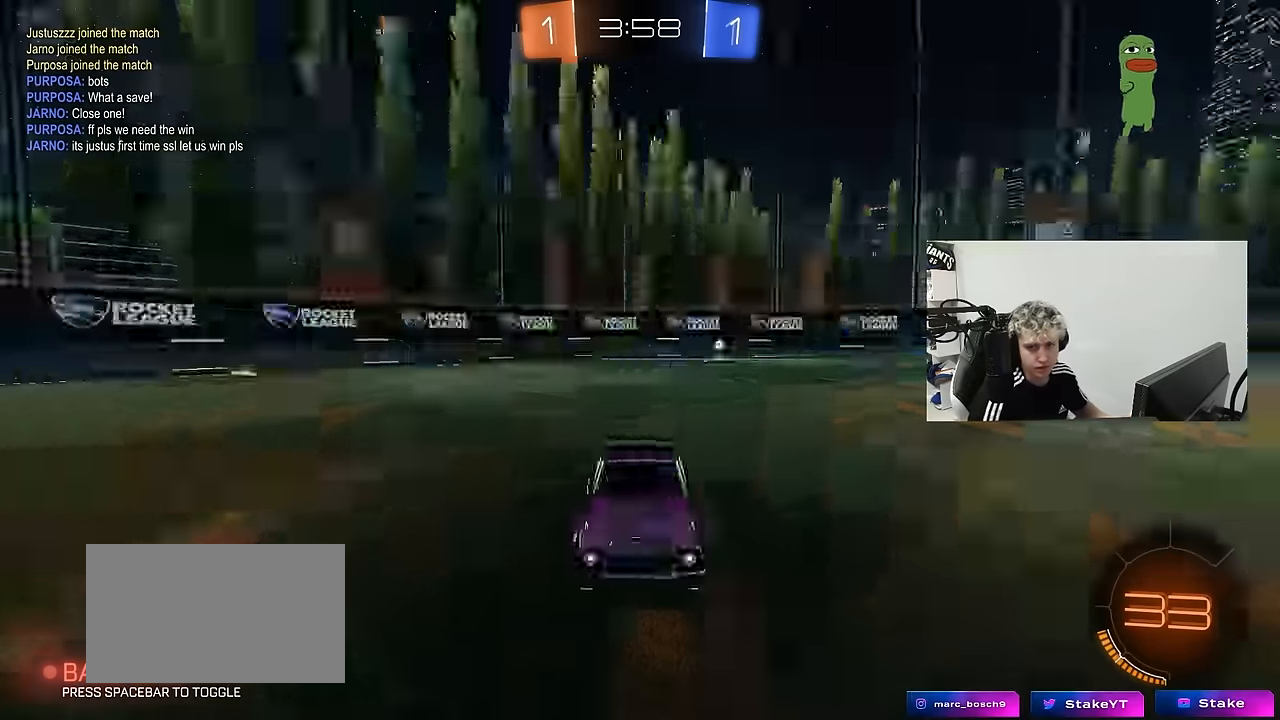
{"keys": [], "mouse": ["wheel"], "mouse_move": "still", "events": [[34, "mouse_wheel", "up"], [34, "z", "down"], [134, "x", "down"], [234, "z", "up"], [317, "x", "up"], [367, "mouse_wheel", "down"]]}
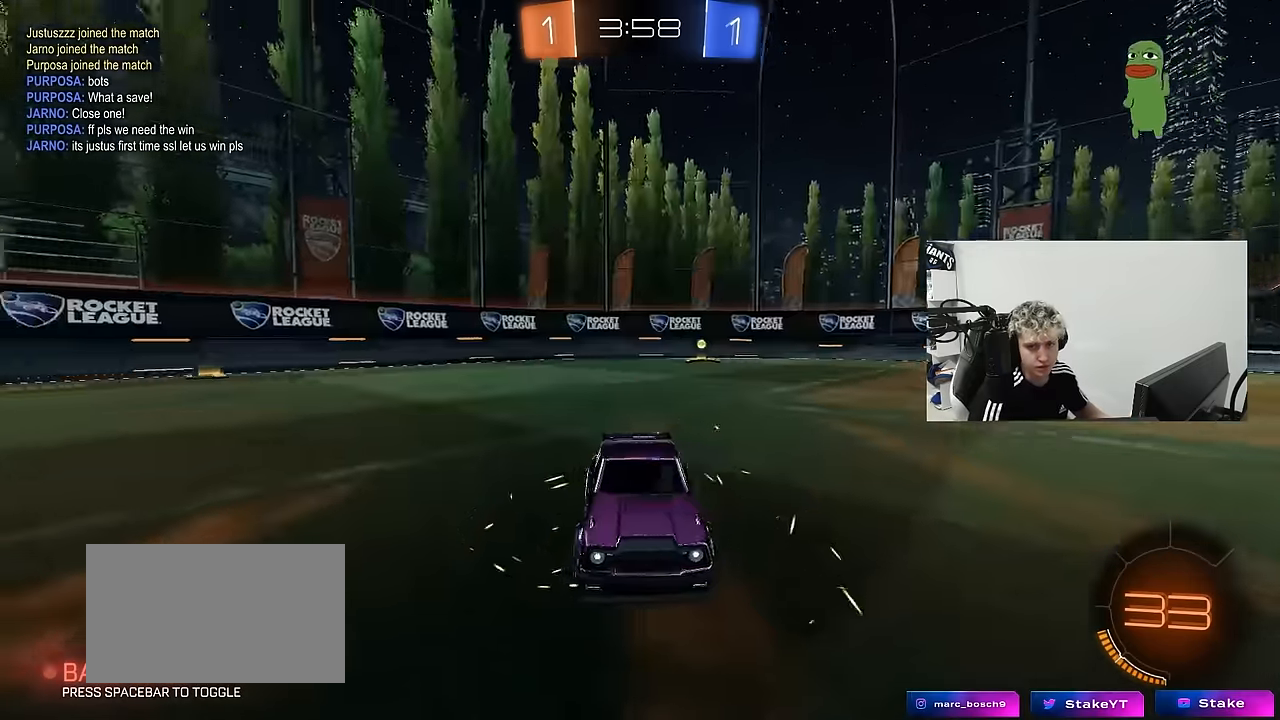
{"keys": ["tab"], "mouse": ["wheel"], "mouse_move": "down-right", "events": [[50, "mouse_wheel", "up"], [100, "tab", "down"], [434, "mouse_wheel", "down"]]}
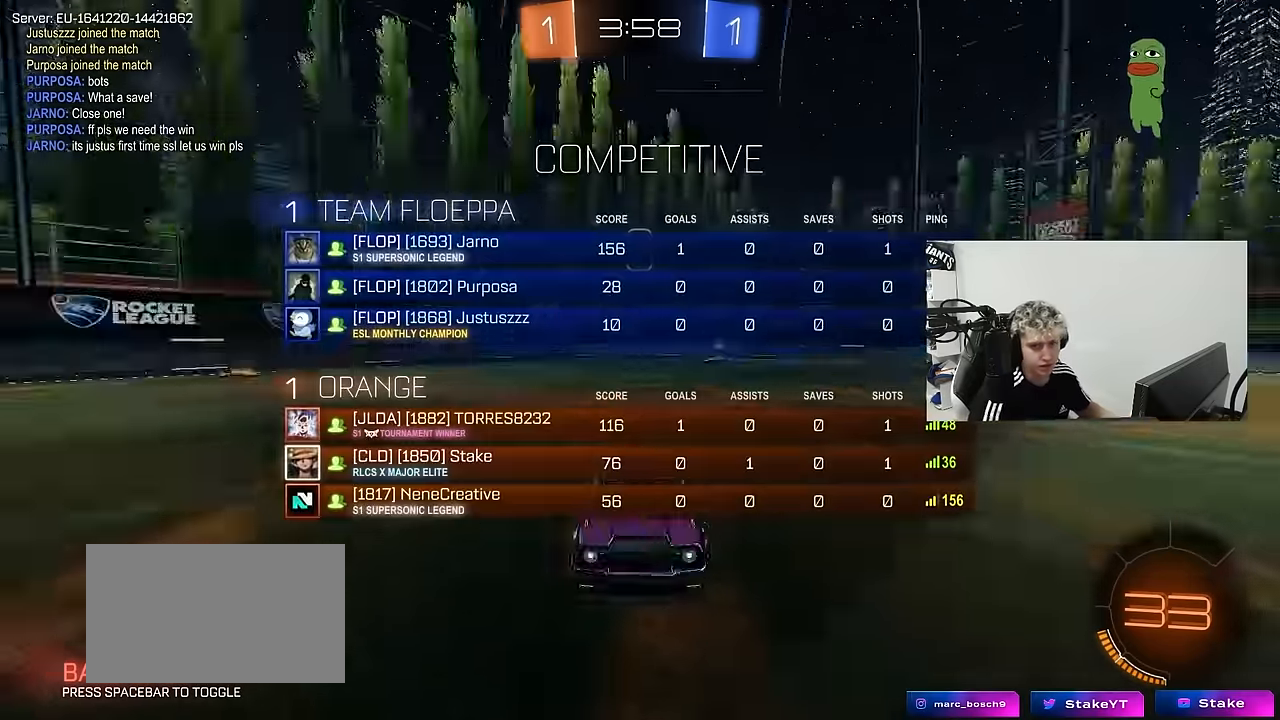
{"keys": [], "mouse": [], "mouse_move": "still", "events": [[17, "tab", "up"], [67, "mouse_wheel", "up"]]}
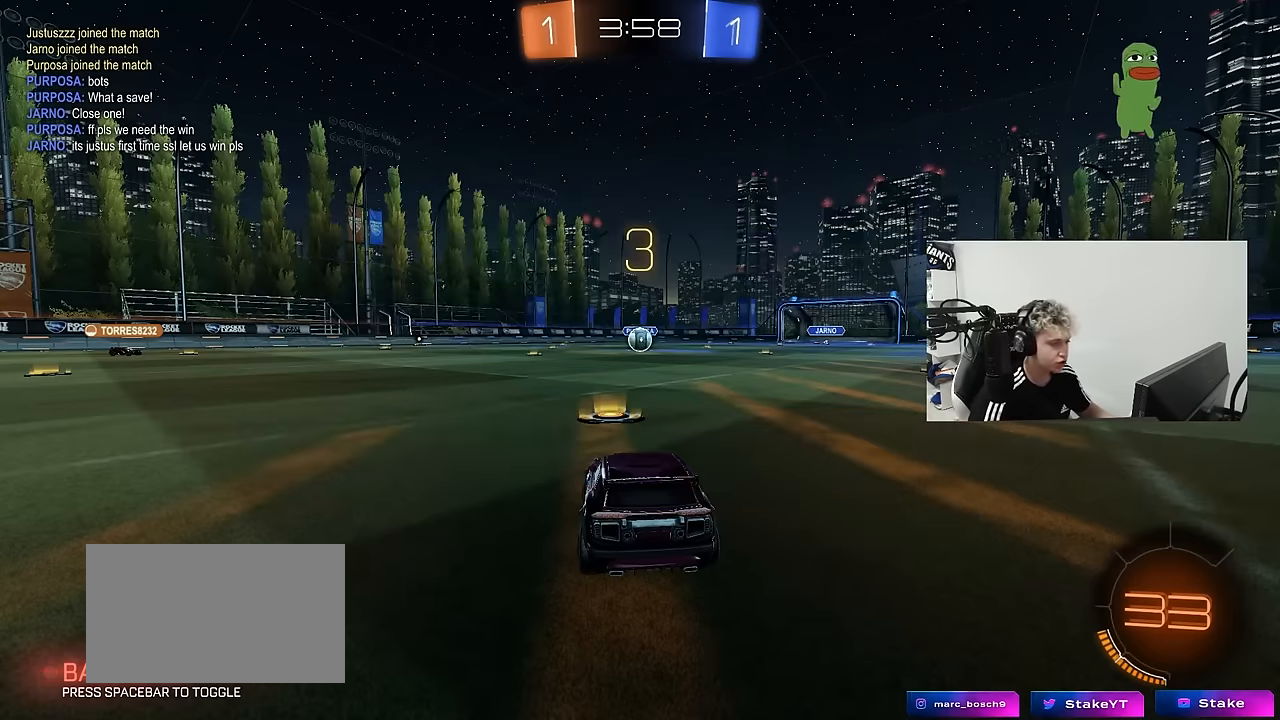
{"keys": ["tab"], "mouse": [], "mouse_move": "still", "events": [[134, "tab", "down"]]}
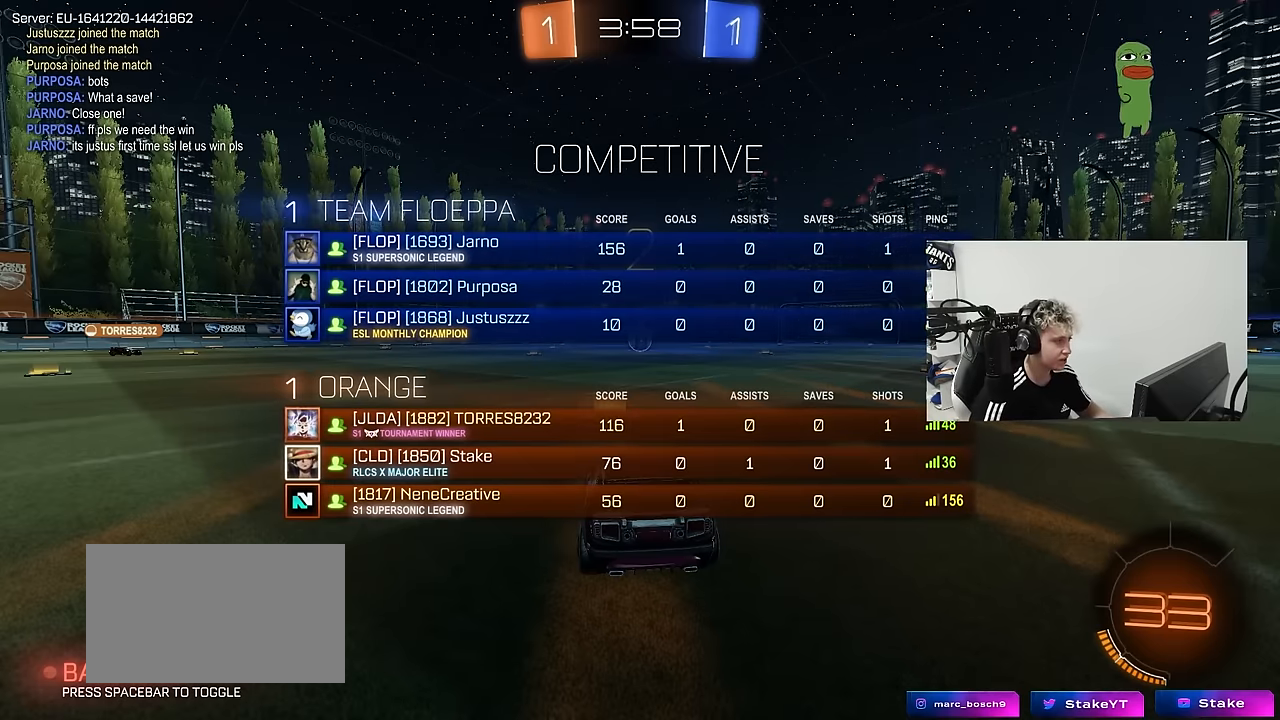
{"keys": ["s", "tab"], "mouse": [], "mouse_move": "down-right", "events": [[50, "s", "down"]]}
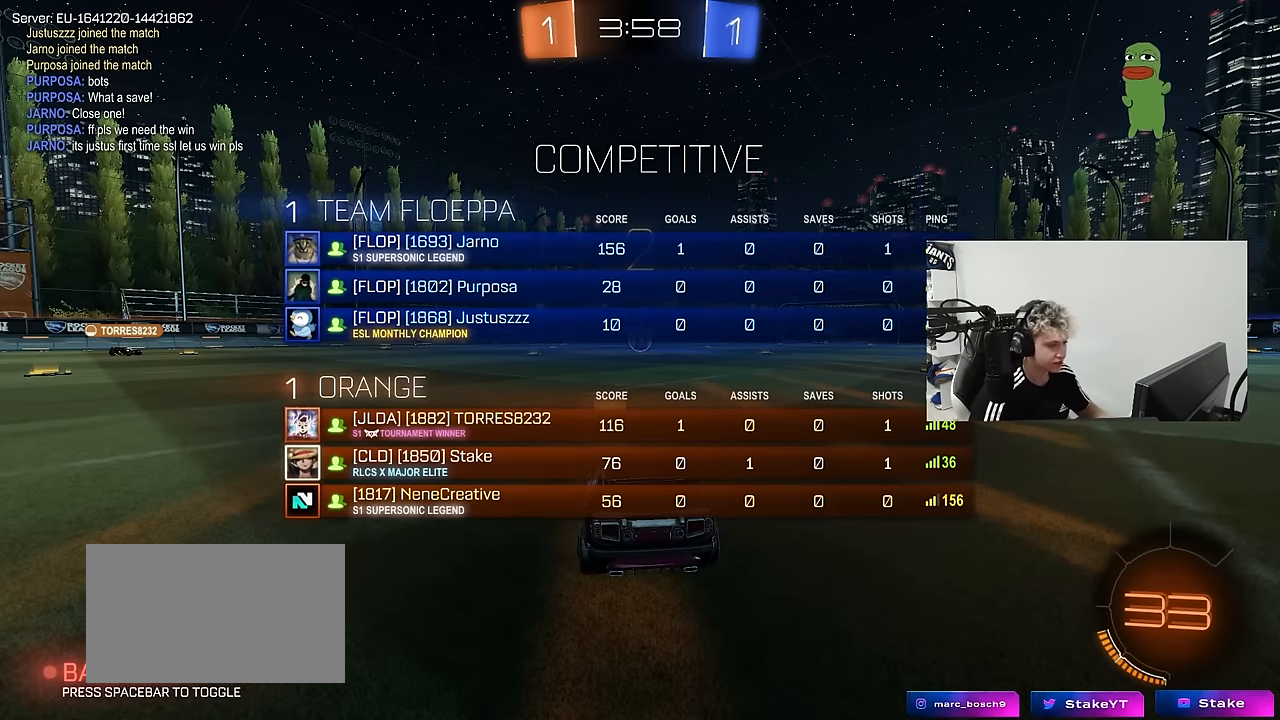
{"keys": ["s", "tab"], "mouse": [], "mouse_move": "left", "events": []}
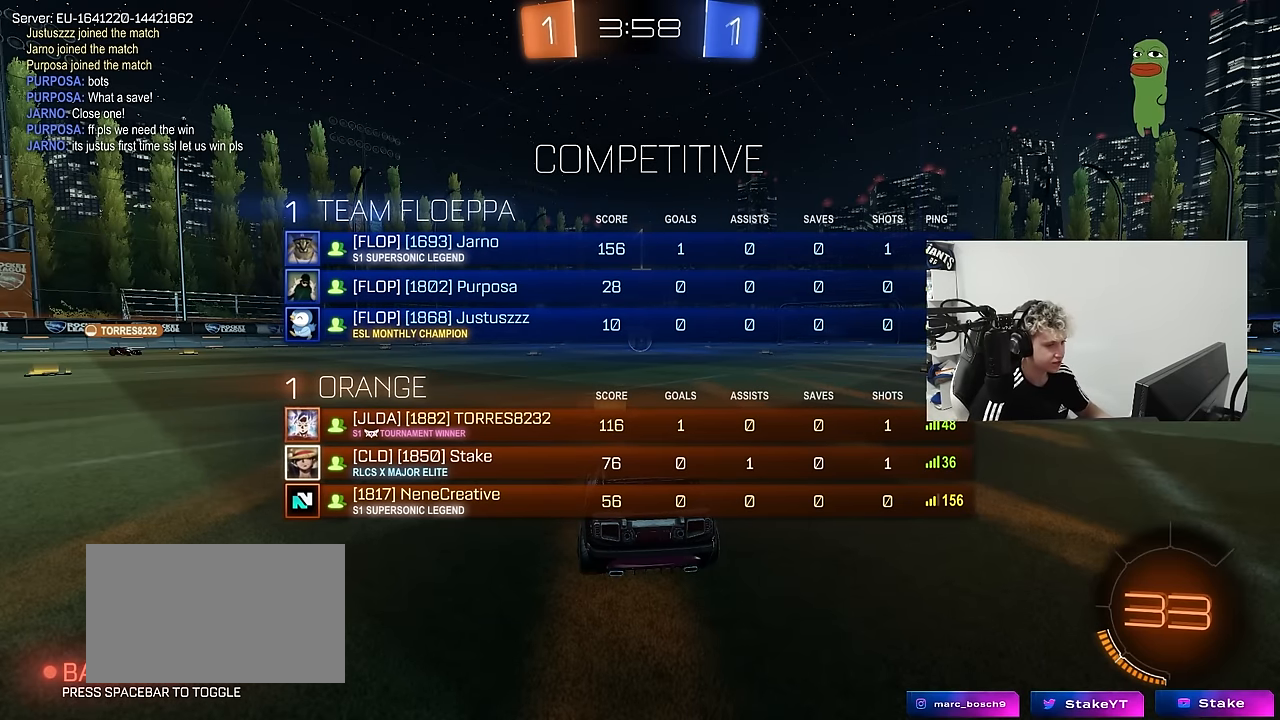
{"keys": ["s"], "mouse": [], "mouse_move": "left", "events": [[217, "tab", "up"]]}
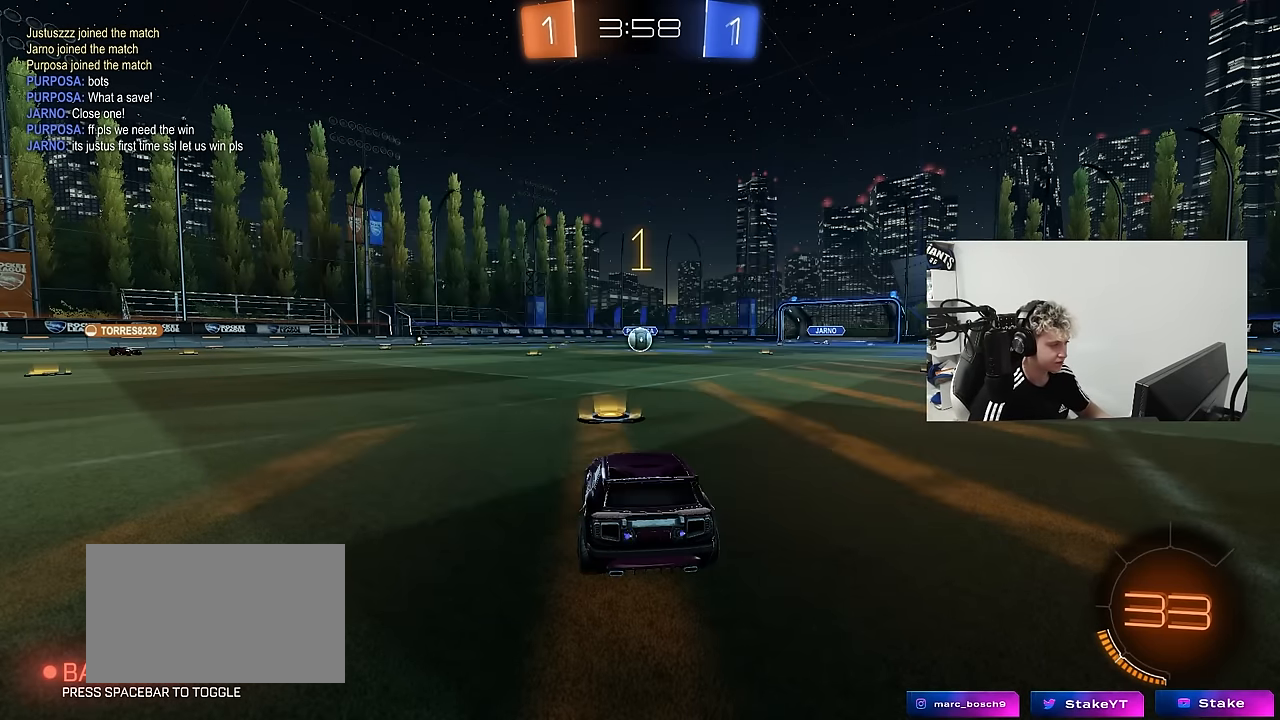
{"keys": ["s"], "mouse": ["right"], "mouse_move": "down-right", "events": [[50, "a", "down"], [234, "a", "up"], [334, "mouse_right", "down"], [384, "mouse_right", "up"], [484, "mouse_right", "down"]]}
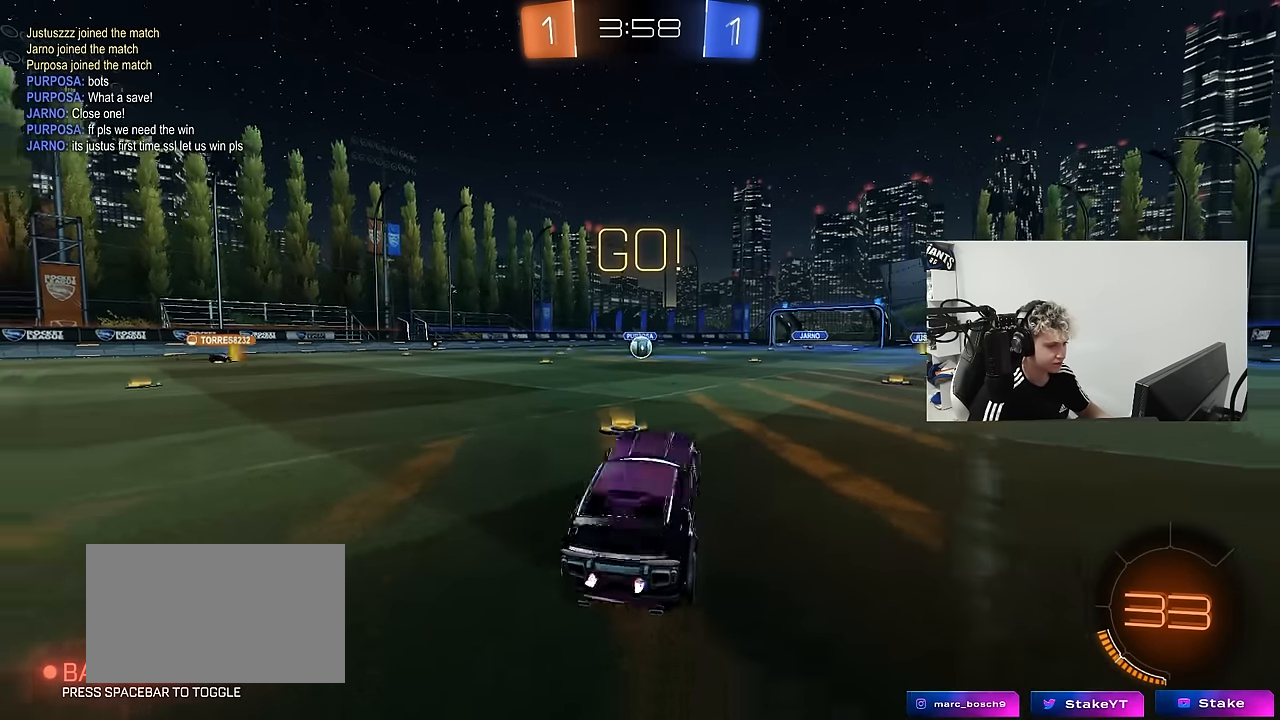
{"keys": ["d", "shift", "w"], "mouse": ["left"], "mouse_move": "still", "events": [[167, "mouse_right", "up"], [167, "s", "up"], [200, "mouse_left", "down"], [250, "d", "down"], [250, "shift", "down"], [300, "w", "down"]]}
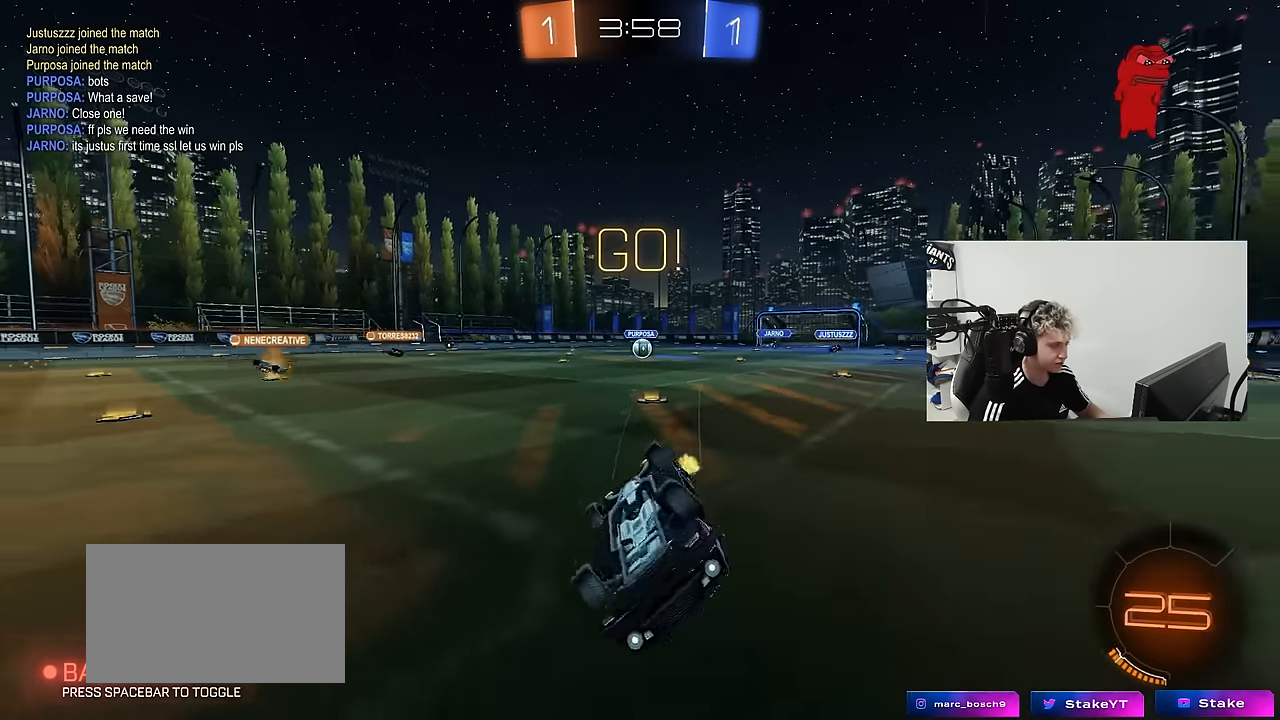
{"keys": ["a", "w"], "mouse": [], "mouse_move": "still", "events": [[317, "shift", "up"], [417, "d", "up"], [417, "mouse_left", "up"], [467, "a", "down"]]}